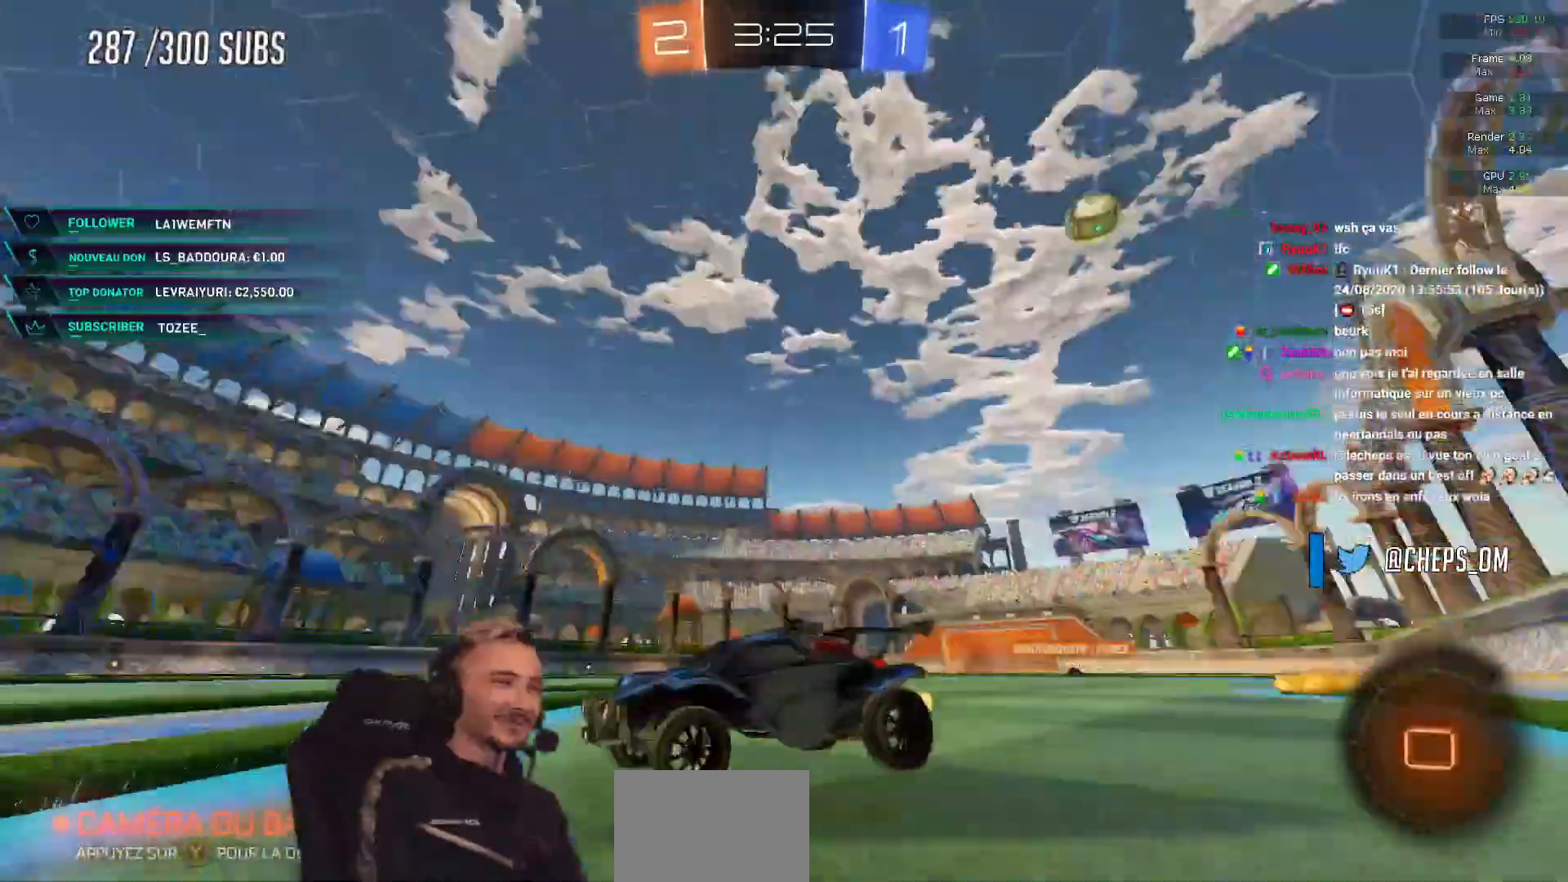
Gameplay with a controller (Xbox layout); each line is a JSON object with the inputs held at the frame after it. "events" lists button and stick changes between this image and that frame as [ms after this image, input, new state], when the widget could be followed in between. Not read: B R2 X.
{"buttons": [], "left_stick": "right", "right_stick": "center"}
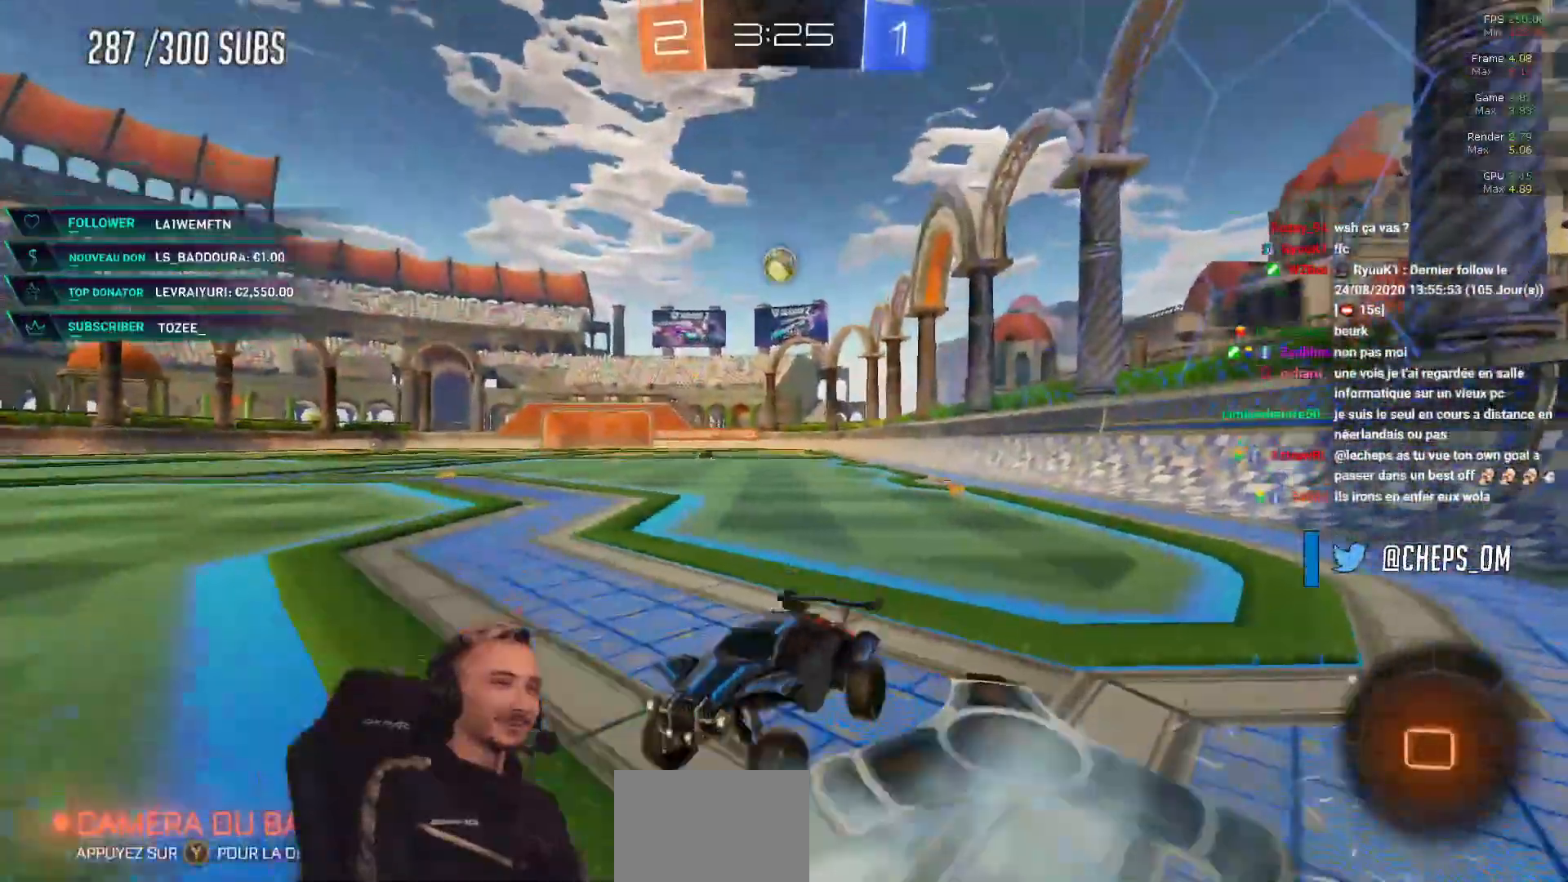
{"buttons": [], "left_stick": "right", "right_stick": "center", "events": []}
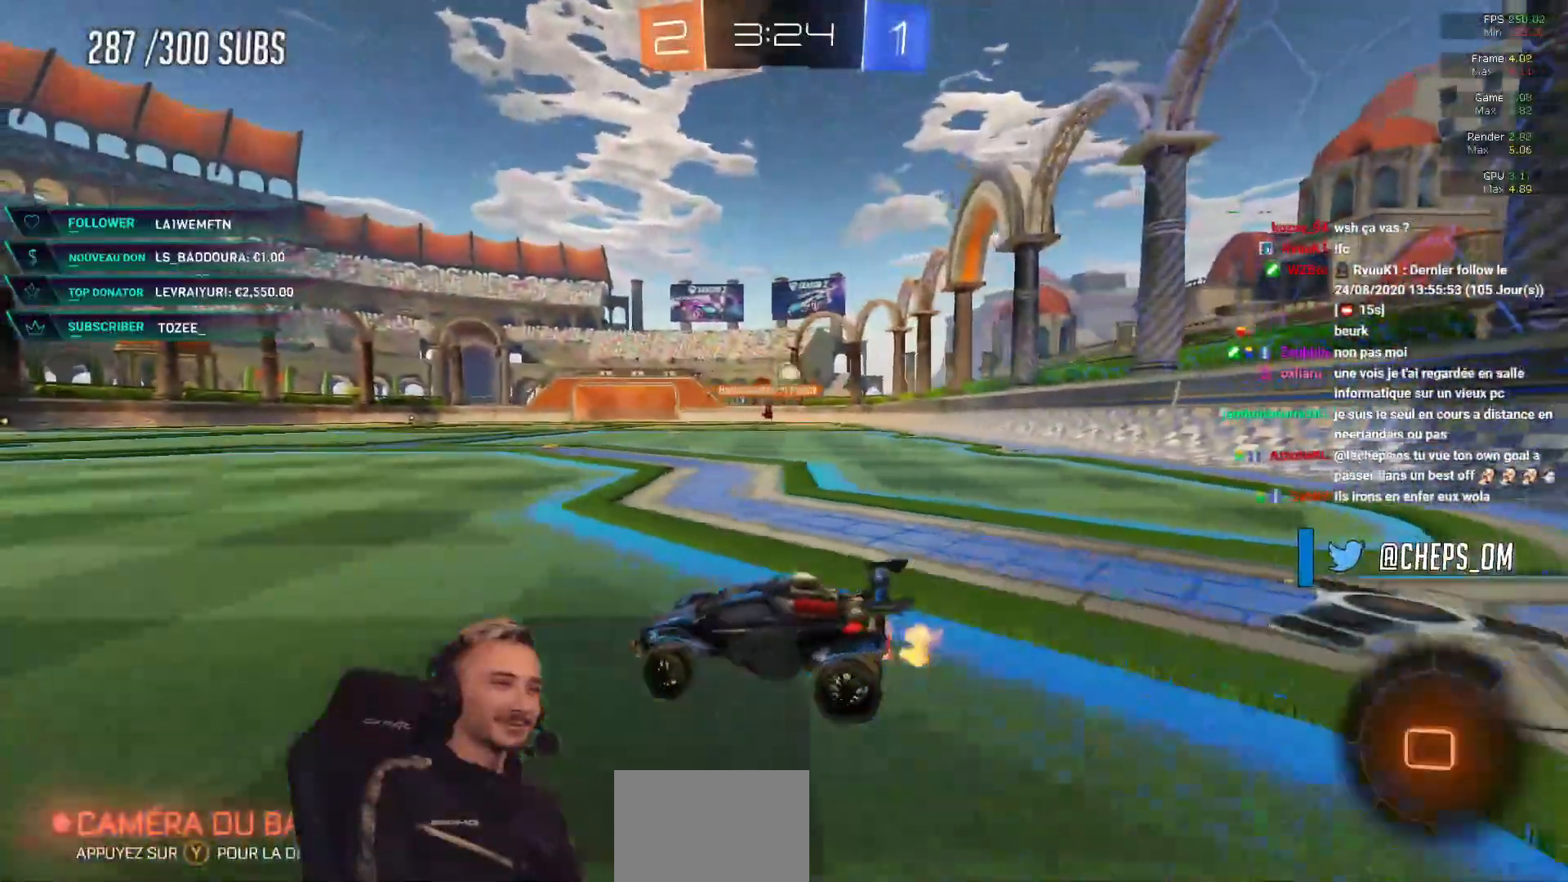
{"buttons": [], "left_stick": "center", "right_stick": "center", "events": [[451, "left_stick", "center"]]}
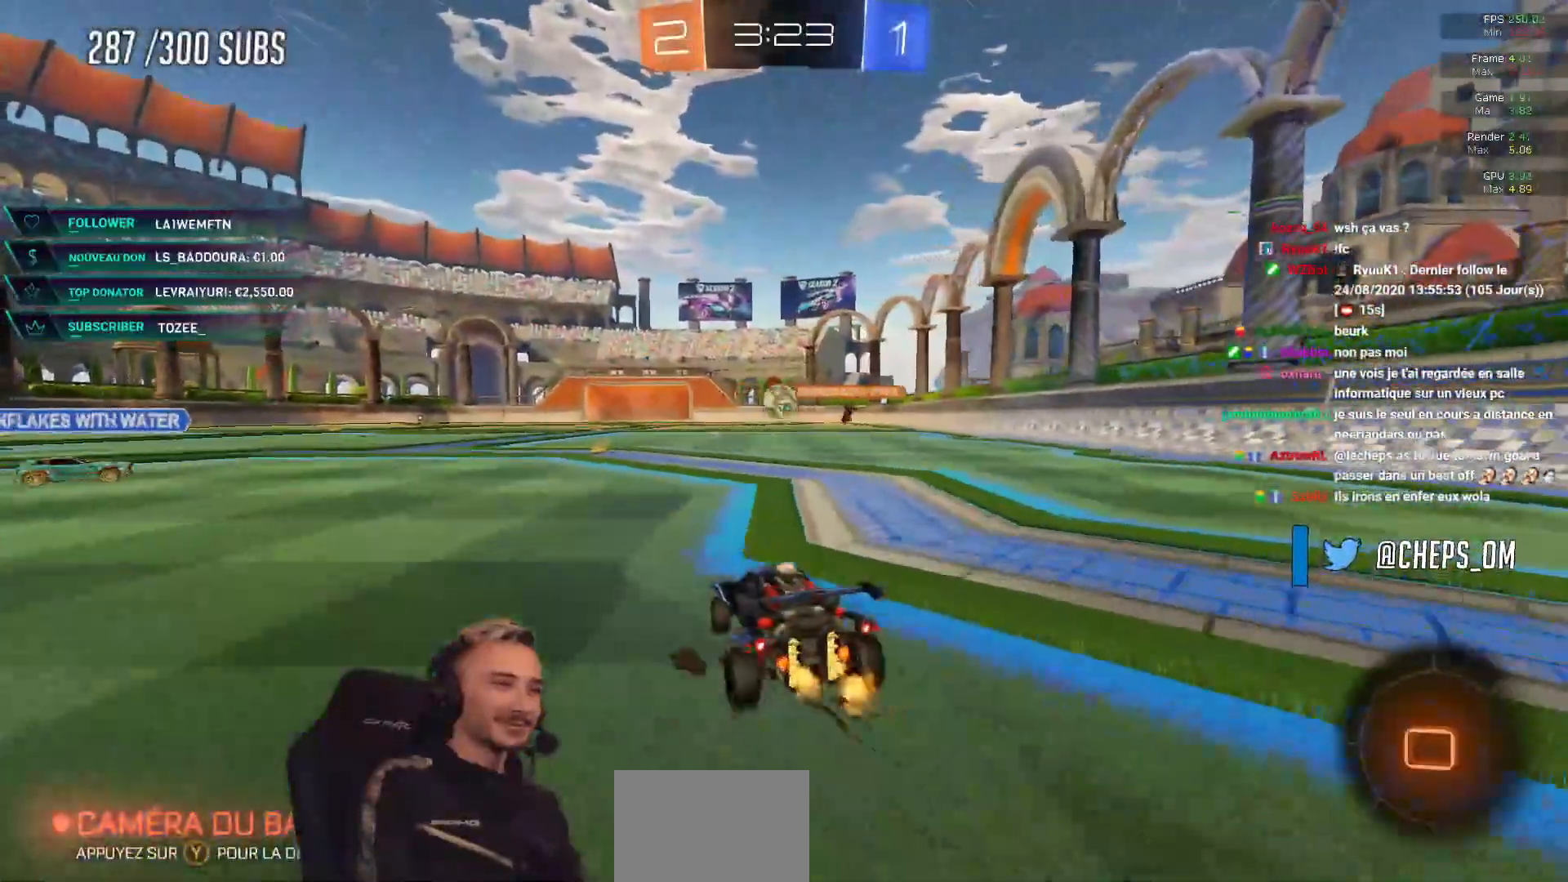
{"buttons": [], "left_stick": "center", "right_stick": "center", "events": [[50, "left_stick", "left"], [183, "left_stick", "center"]]}
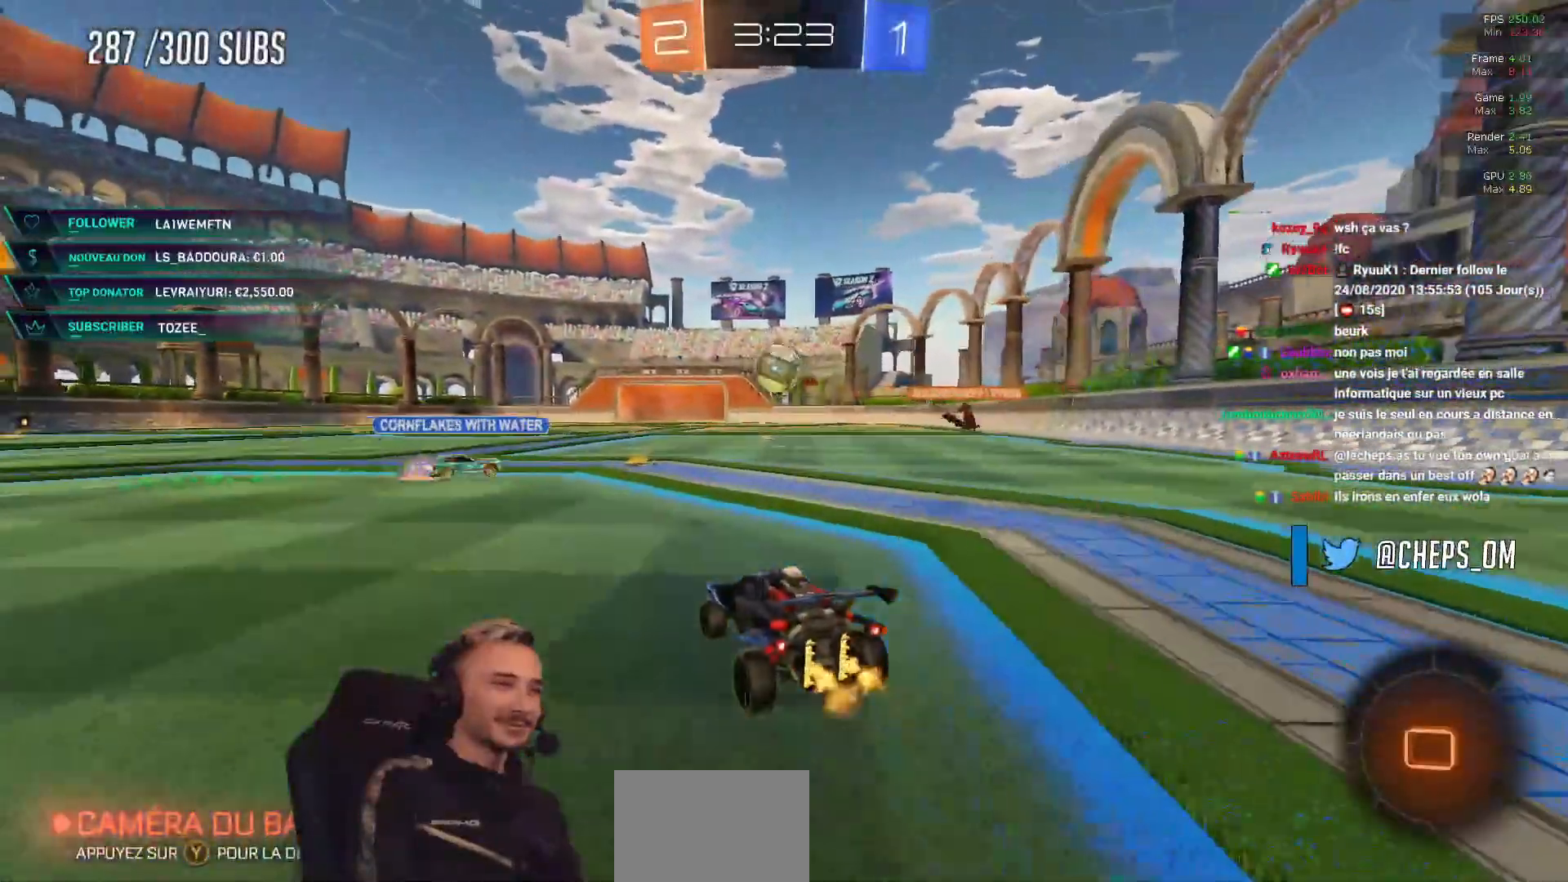
{"buttons": [], "left_stick": "right", "right_stick": "center", "events": [[484, "left_stick", "right"]]}
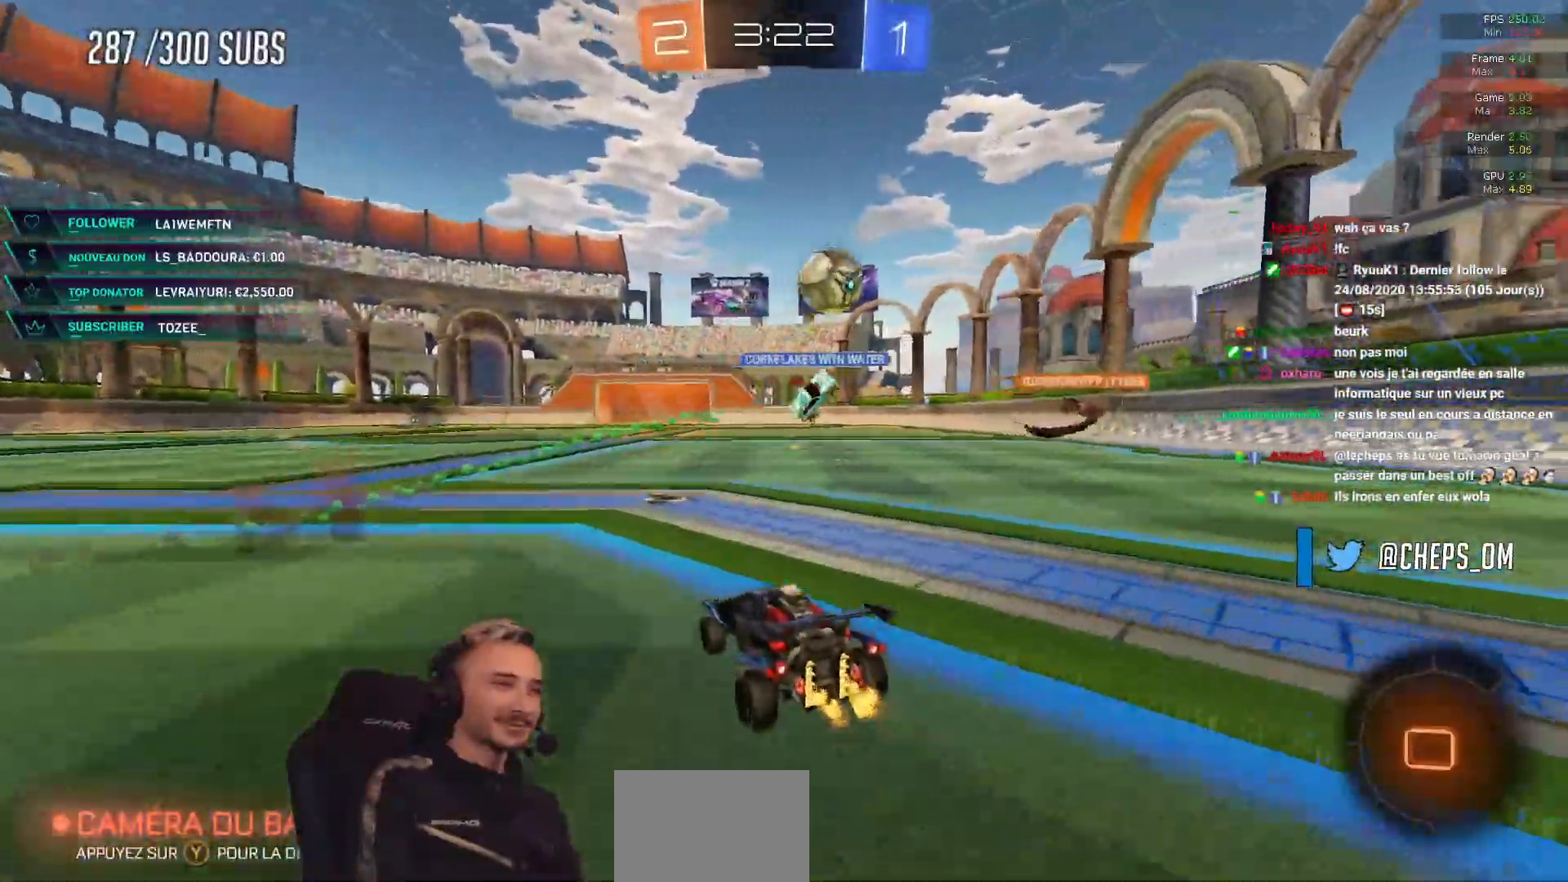
{"buttons": ["A"], "left_stick": "right", "right_stick": "center", "events": [[50, "left_stick", "center"], [300, "left_stick", "right"], [317, "A", "down"], [367, "A", "up"], [450, "A", "down"]]}
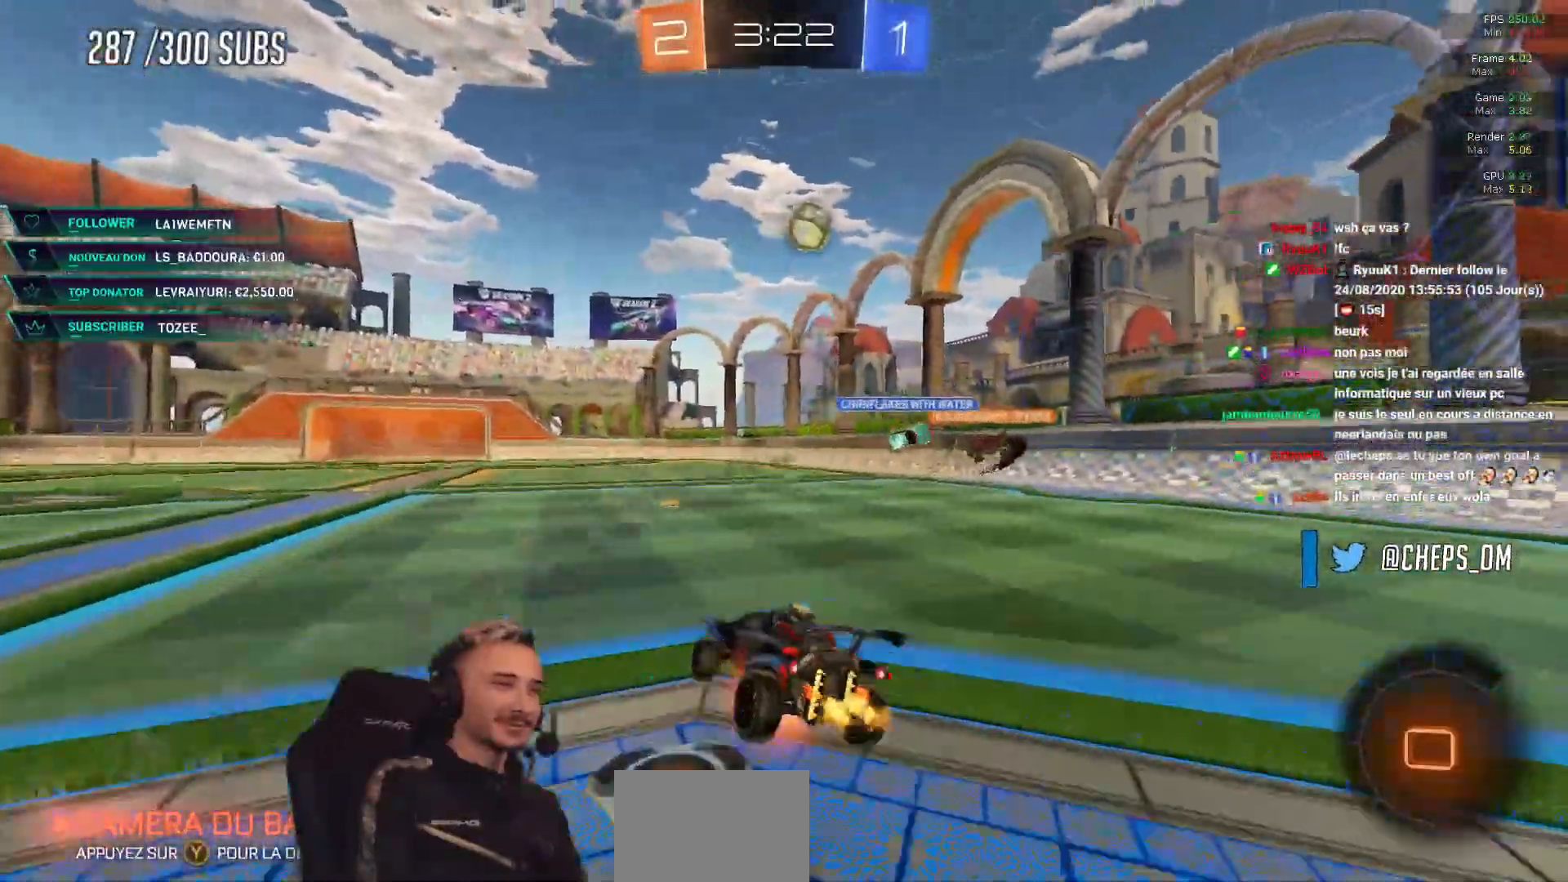
{"buttons": [], "left_stick": "center", "right_stick": "center", "events": [[50, "A", "up"], [67, "left_stick", "center"], [284, "left_stick", "right"], [317, "L1", "down"], [451, "L1", "up"], [484, "left_stick", "center"]]}
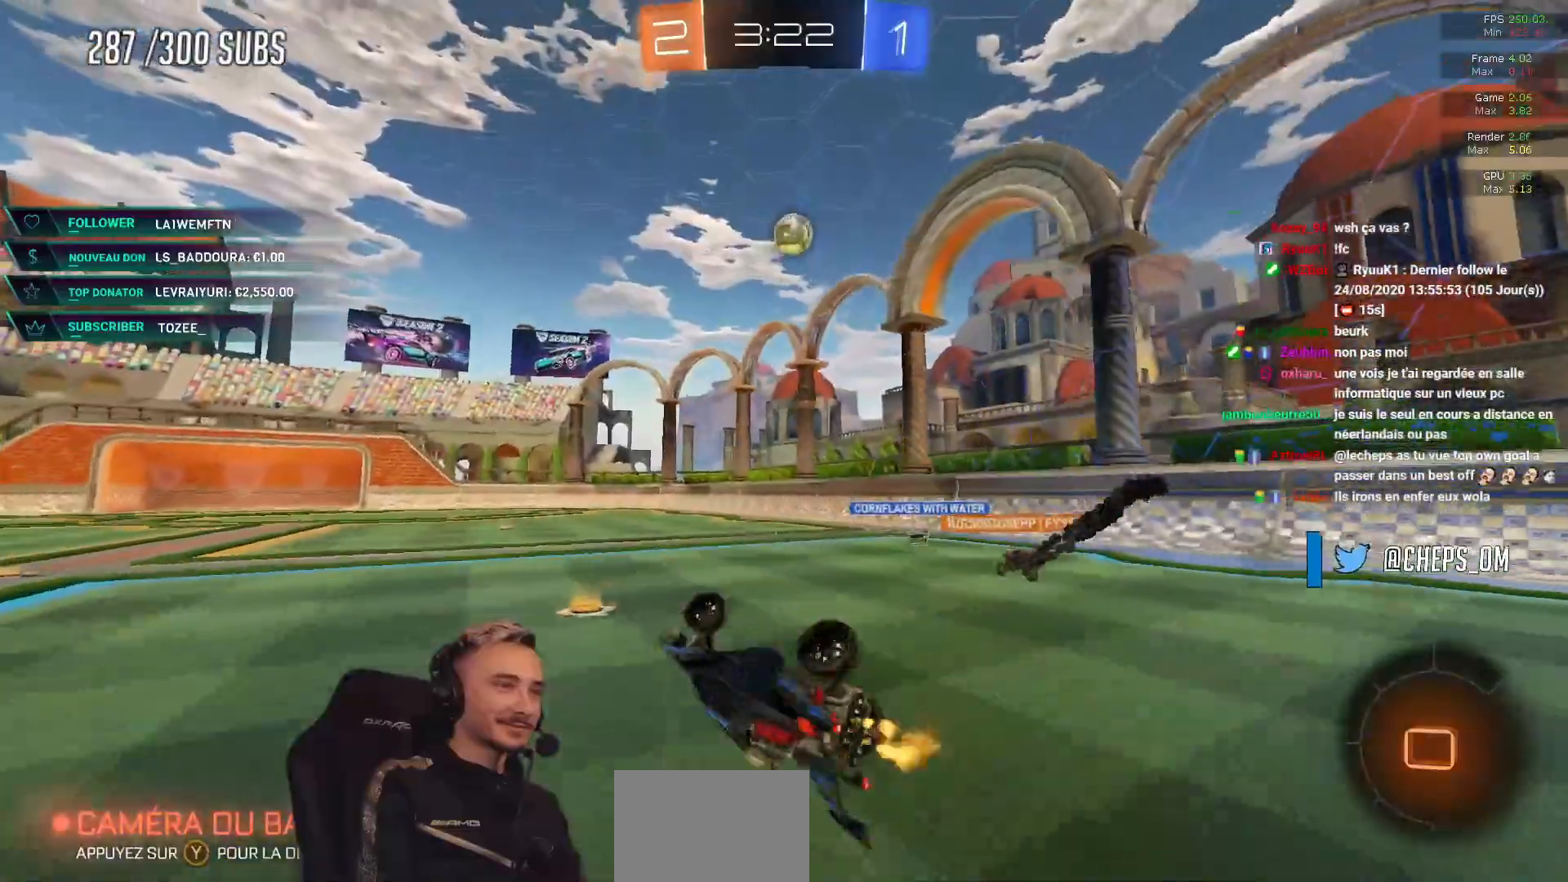
{"buttons": [], "left_stick": "right", "right_stick": "center", "events": [[167, "left_stick", "right"], [267, "left_stick", "center"], [450, "left_stick", "right"]]}
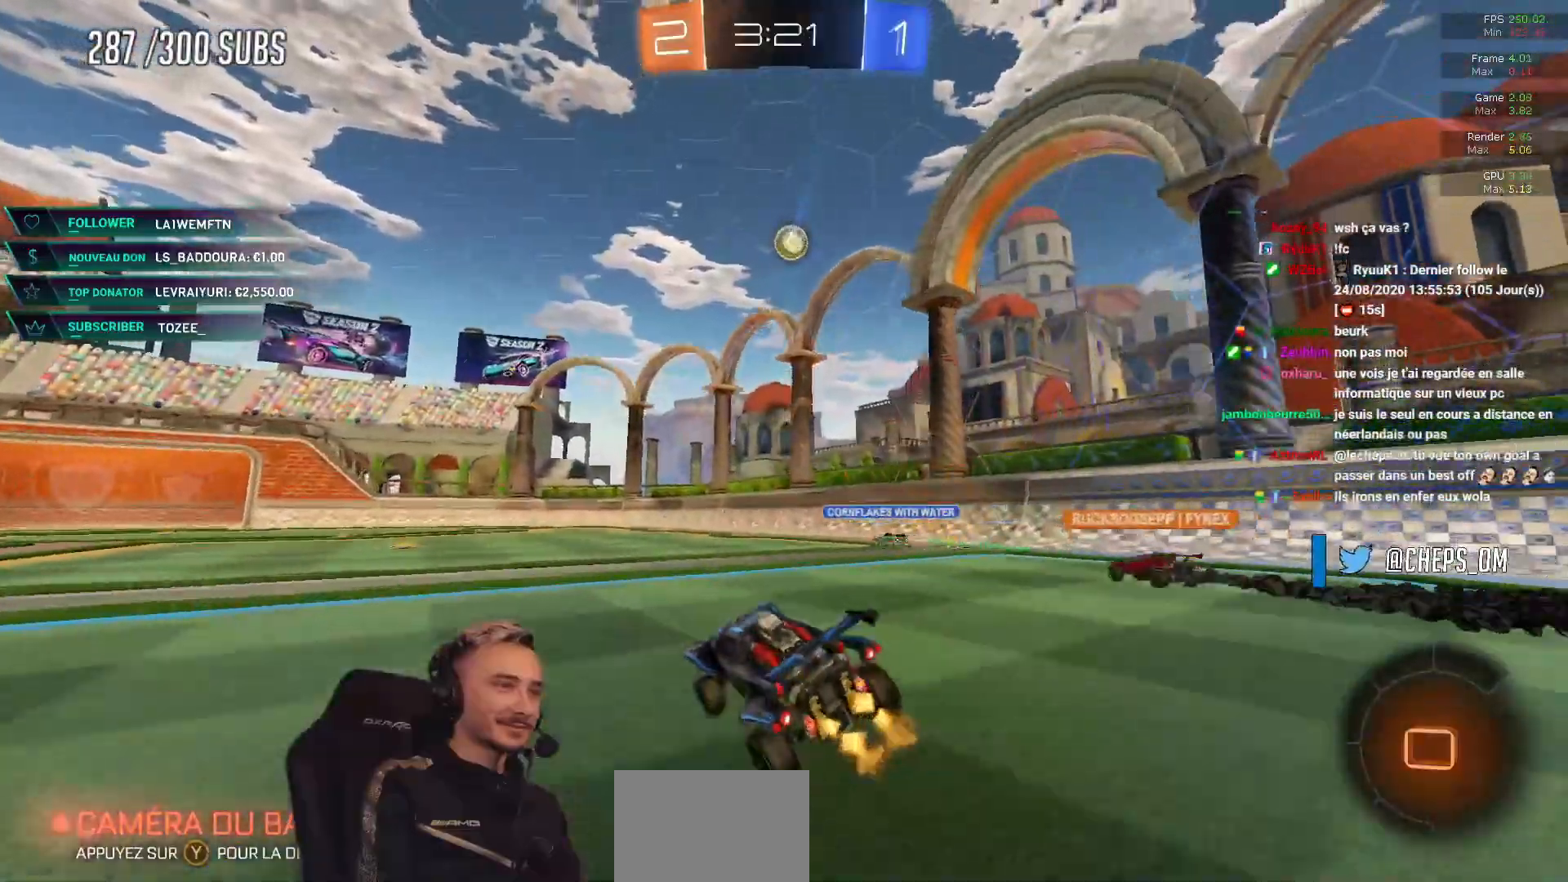
{"buttons": [], "left_stick": "up-left", "right_stick": "center", "events": [[251, "A", "down"], [301, "left_stick", "up-left"], [334, "A", "up"], [401, "A", "down"], [484, "A", "up"]]}